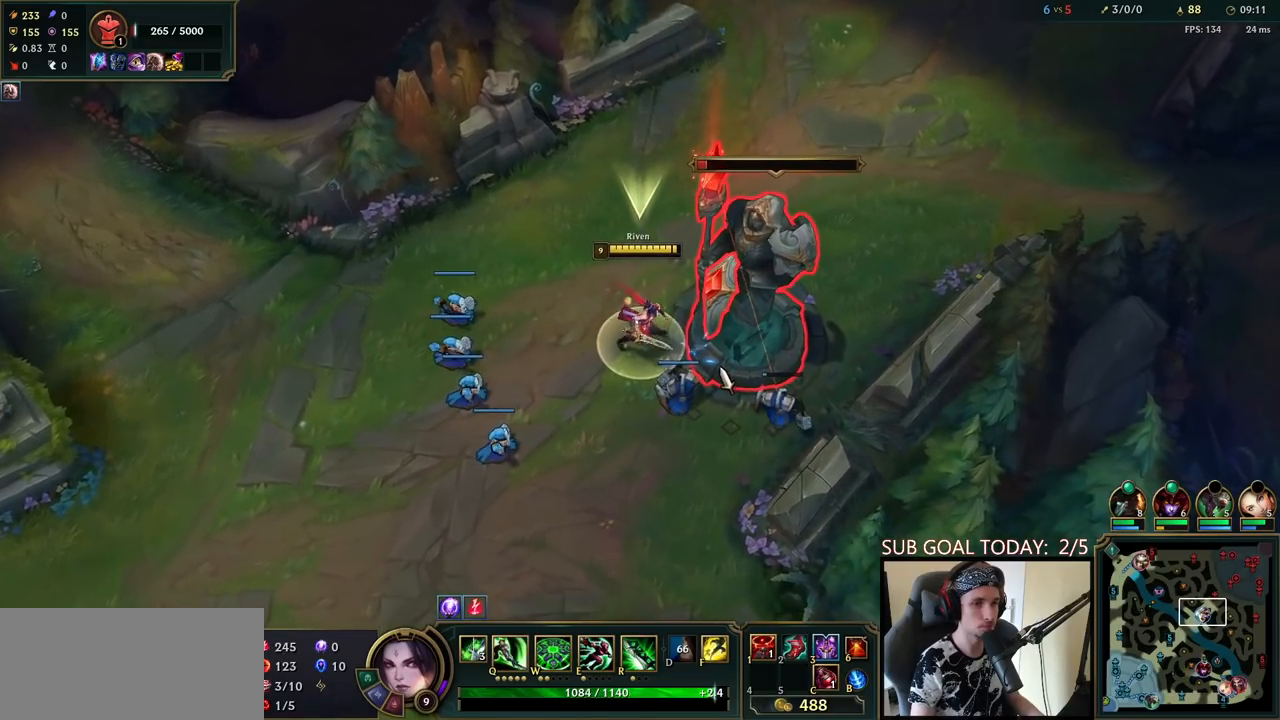
Gameplay with keyboard and mouse; each line is a JSON object with the keys and mouse buttons held at the frame after it. "events" lists presses ("down") and releases ("up") of "a", "ctrl", "d", "e", "f", "q", "r", "s", "shift", "space", "tab", "w", "mouse_left", "mouse_wheel", "mouse_right", "mouse_mb4" and "mouse_mb5" between this image and that frame as [ms after this image, input, new state], when the widget could be followed in between. "mouse_left", "mouse_wheel", "mouse_right", "mouse_mb4", "mouse_mb5" = the "left", "wheel", "right", "mb4", "mb5" buttons of the "mouse" list. No other keys are recorded. "wheel" means that the mouse wheel is clicked or scrolled. Mouse movement is not recorded.
{"keys": ["space"], "mouse": ["right"], "events": [[183, "q", "down"], [267, "q", "up"], [333, "q", "down"], [383, "mouse_right", "down"], [450, "q", "up"]]}
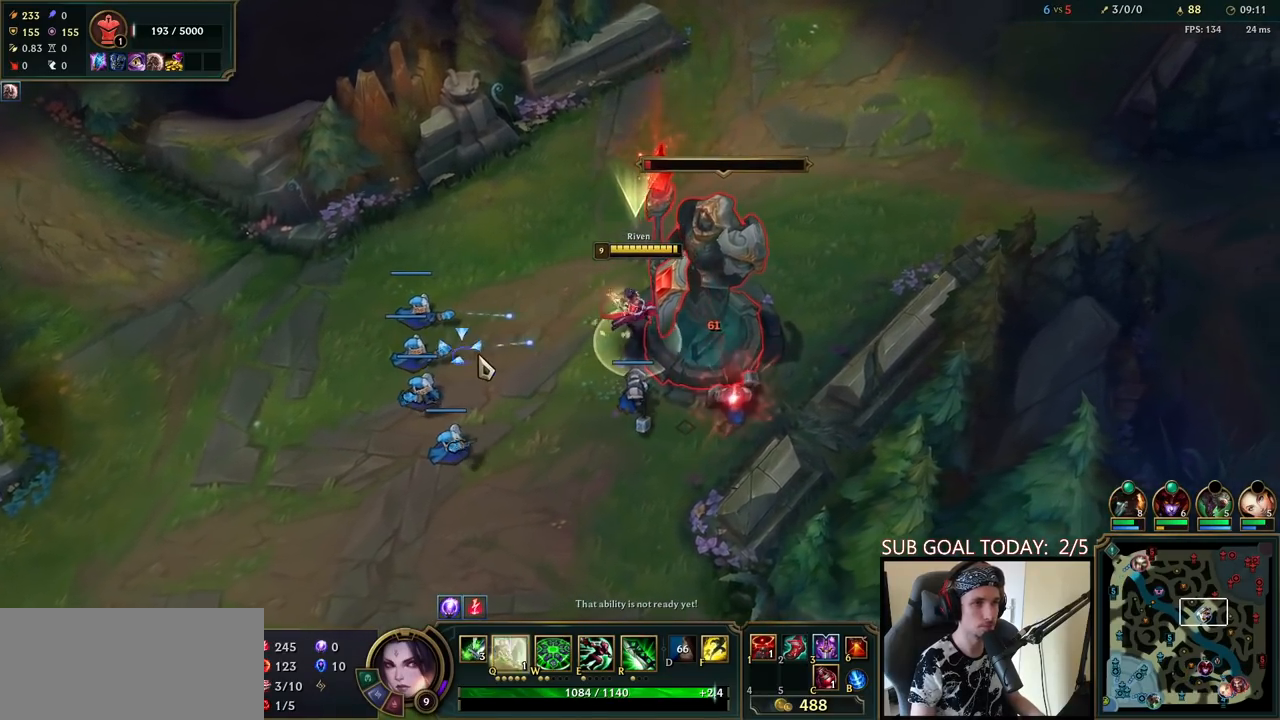
{"keys": ["space"], "mouse": [], "events": [[17, "mouse_right", "up"], [250, "mouse_left", "down"], [400, "mouse_left", "up"]]}
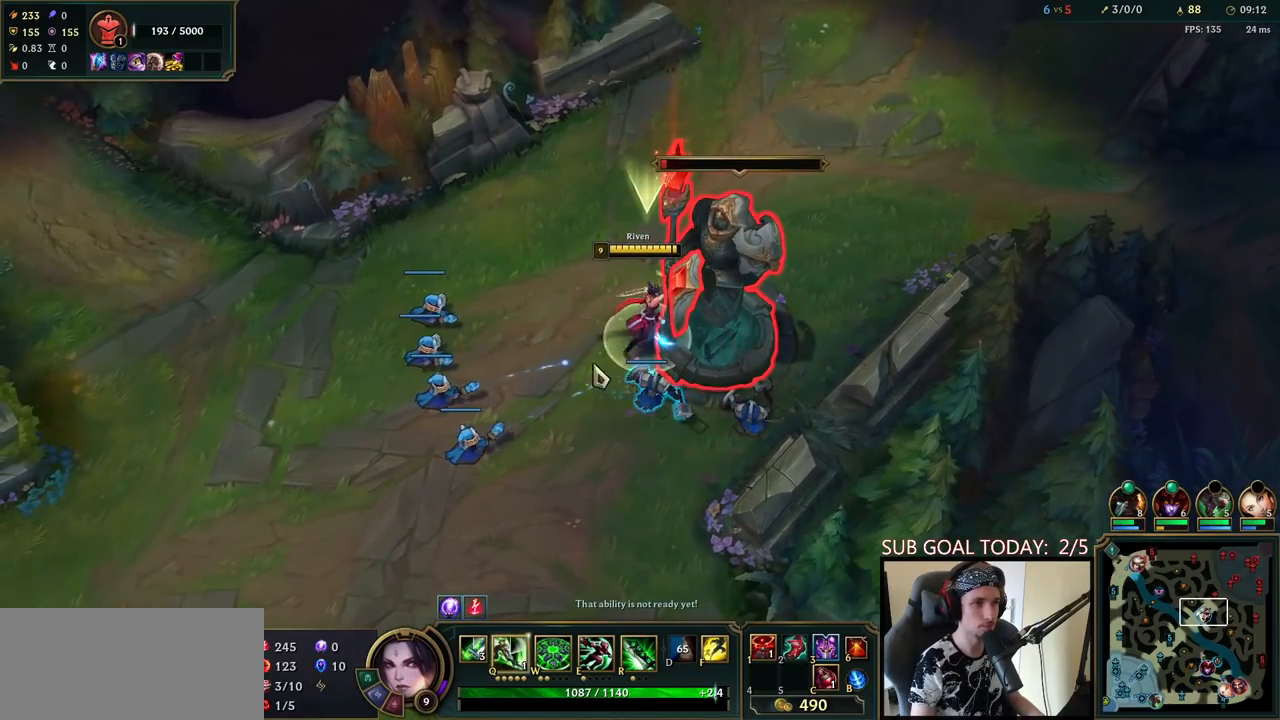
{"keys": ["space"], "mouse": [], "events": [[67, "mouse_right", "down"], [183, "mouse_right", "up"], [317, "mouse_right", "down"], [417, "mouse_right", "up"]]}
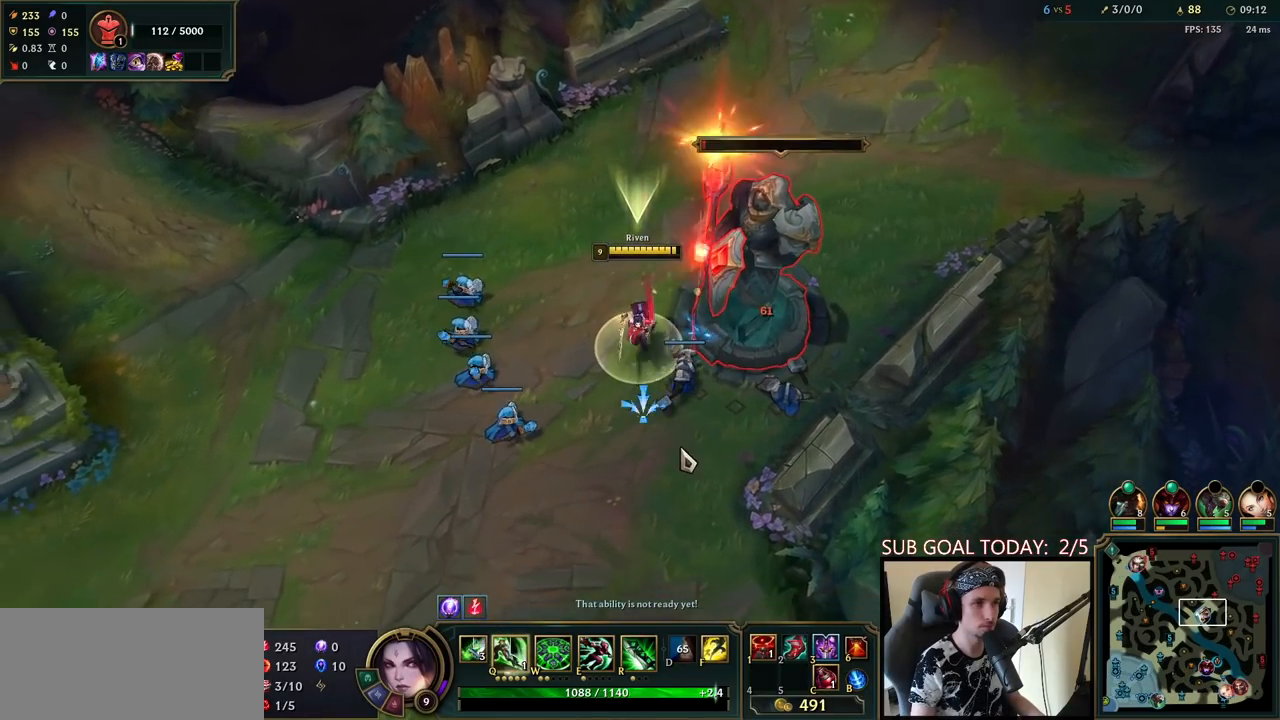
{"keys": ["space"], "mouse": ["right"], "events": [[17, "mouse_right", "down"], [117, "mouse_right", "up"], [283, "mouse_right", "down"], [367, "mouse_right", "up"], [450, "mouse_right", "down"]]}
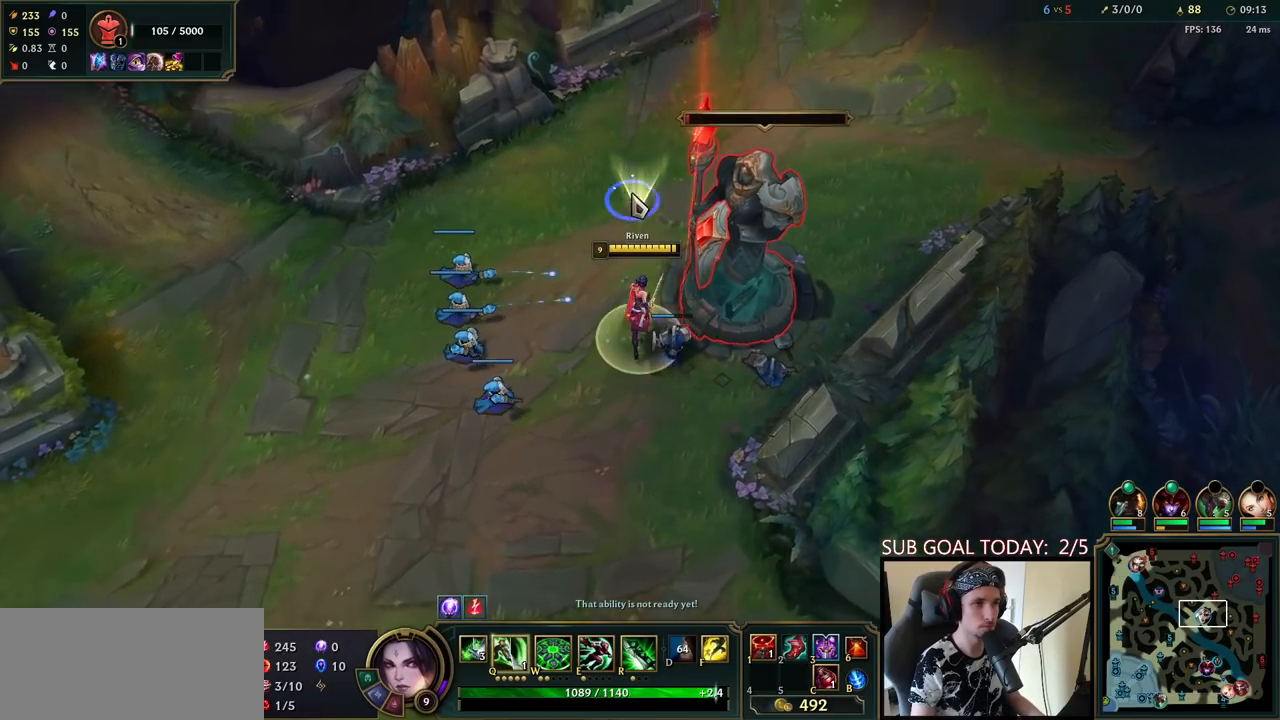
{"keys": ["space"], "mouse": [], "events": [[100, "mouse_right", "up"], [183, "mouse_left", "down"], [317, "mouse_left", "up"]]}
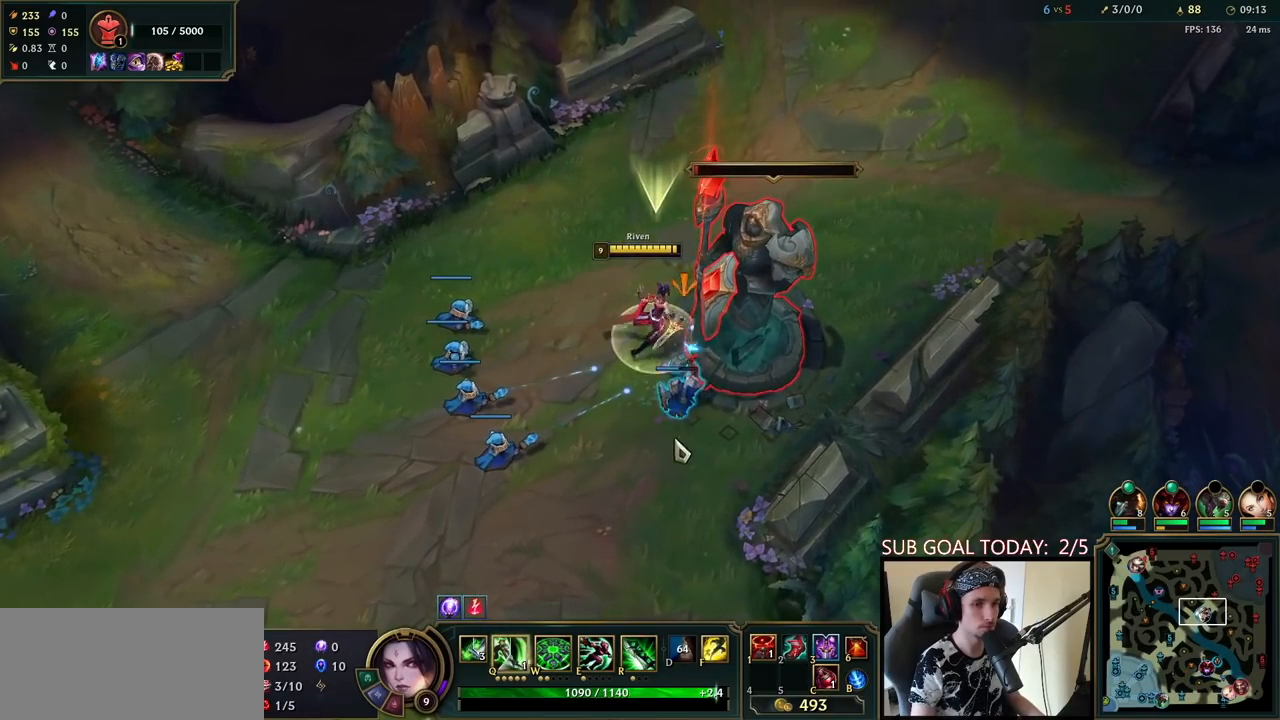
{"keys": ["space"], "mouse": ["right"], "events": [[17, "mouse_right", "down"], [117, "mouse_right", "up"], [200, "mouse_right", "down"], [333, "mouse_right", "up"], [500, "mouse_right", "down"]]}
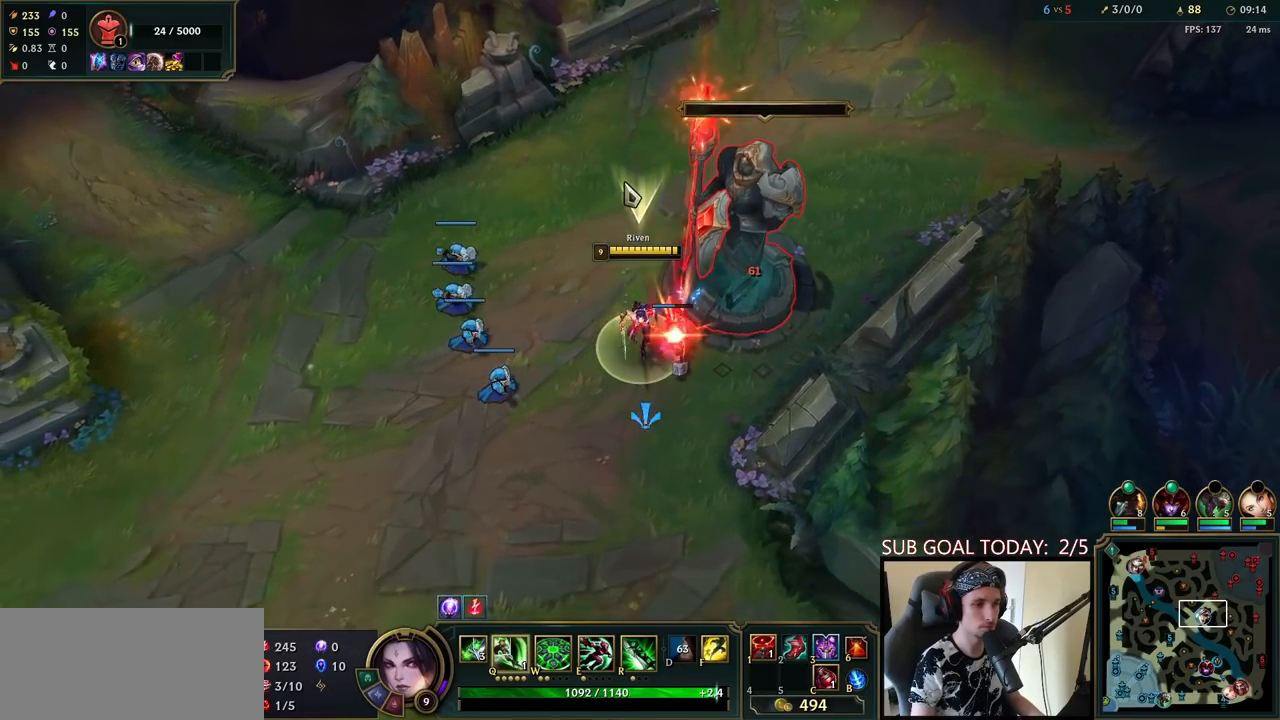
{"keys": ["space"], "mouse": [], "events": [[83, "mouse_right", "up"], [150, "mouse_right", "down"], [283, "mouse_right", "up"]]}
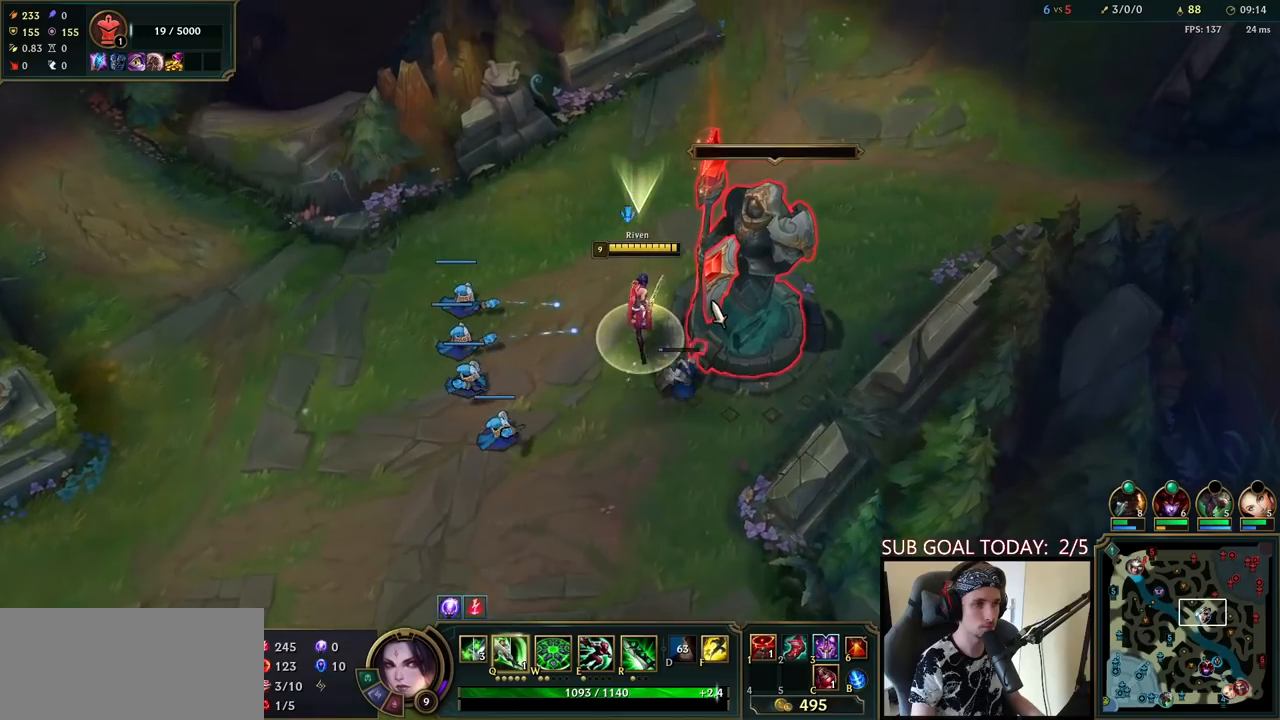
{"keys": ["q", "space"], "mouse": [], "events": [[17, "mouse_left", "down"], [167, "mouse_left", "up"], [233, "space", "up"], [317, "mouse_right", "down"], [433, "mouse_right", "up"], [450, "q", "down"], [450, "space", "down"]]}
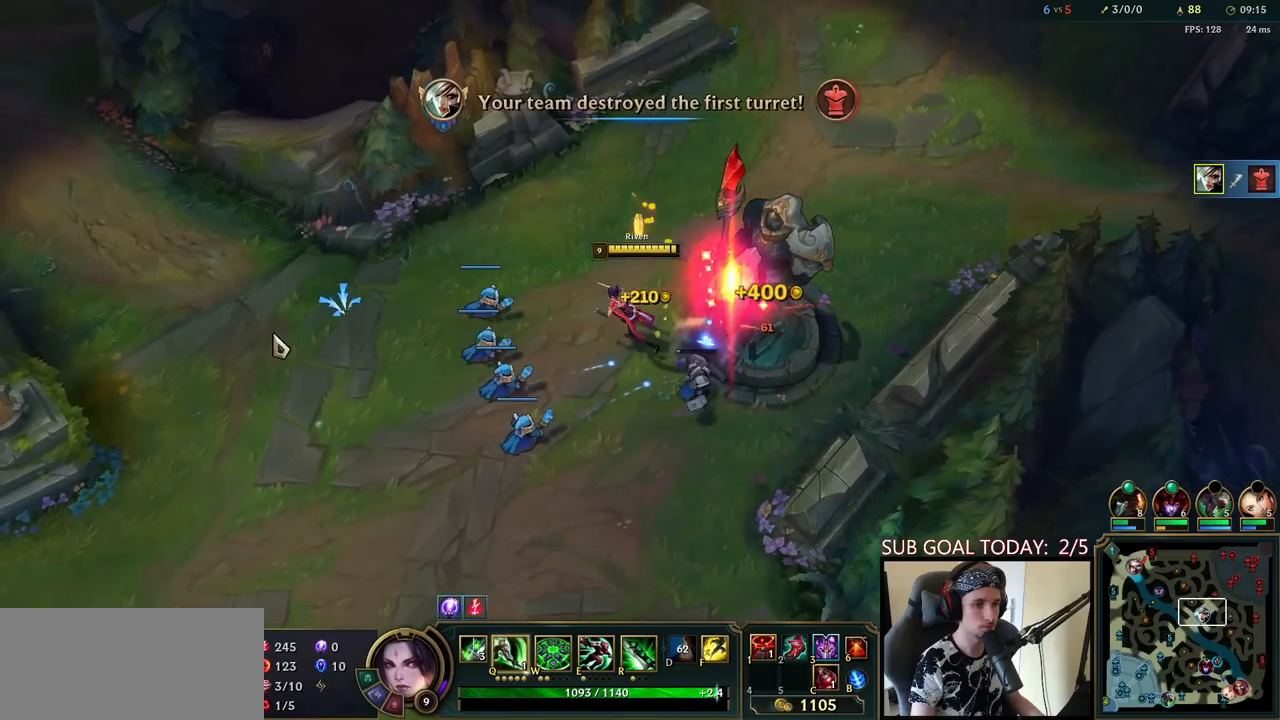
{"keys": [], "mouse": [], "events": [[17, "q", "up"], [83, "q", "down"], [200, "space", "up"], [217, "q", "up"]]}
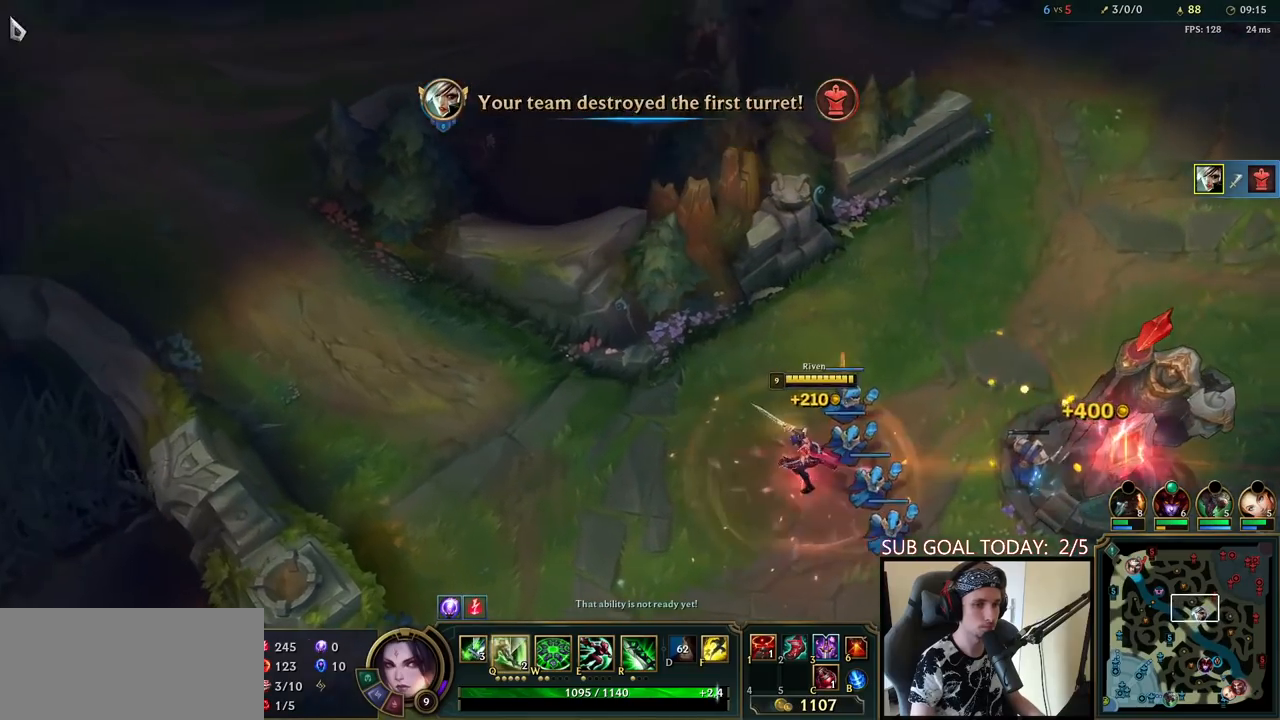
{"keys": [], "mouse": [], "events": [[217, "mouse_right", "down"], [333, "mouse_right", "up"]]}
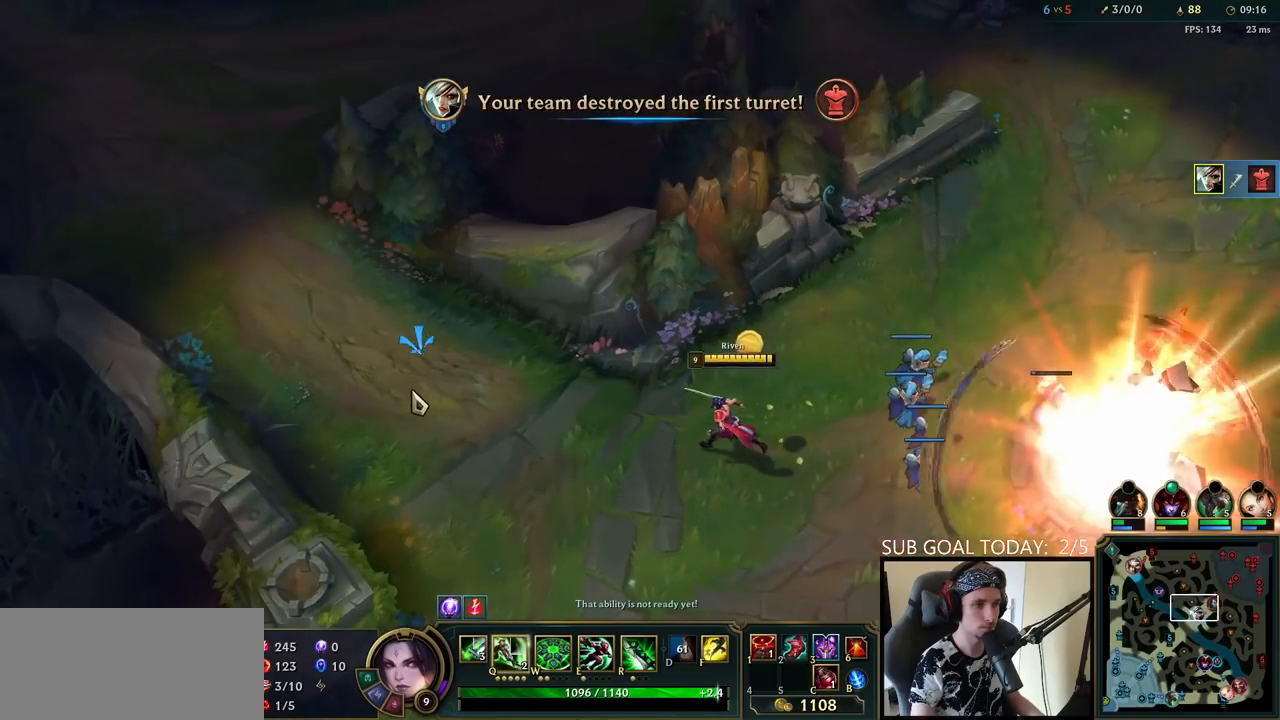
{"keys": [], "mouse": [], "events": []}
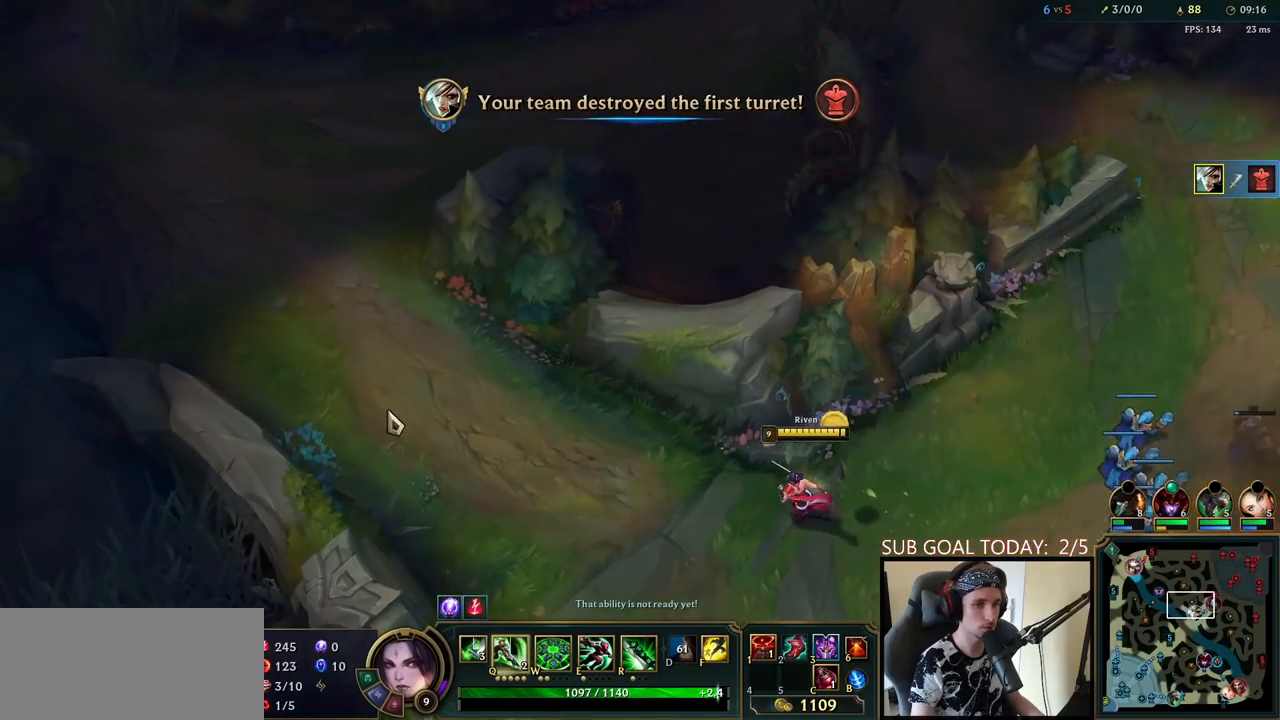
{"keys": [], "mouse": [], "events": []}
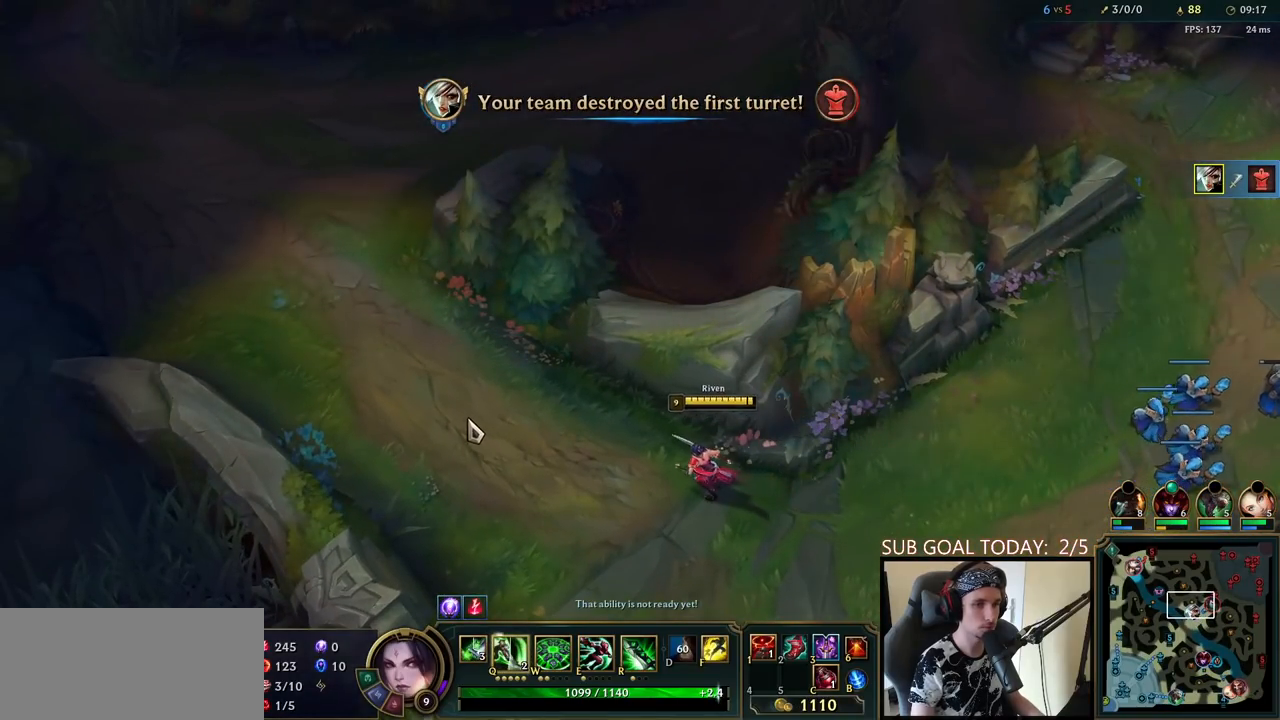
{"keys": [], "mouse": ["right"], "events": [[50, "mouse_right", "down"], [133, "mouse_right", "up"], [233, "mouse_right", "down"], [317, "mouse_right", "up"], [383, "mouse_right", "down"]]}
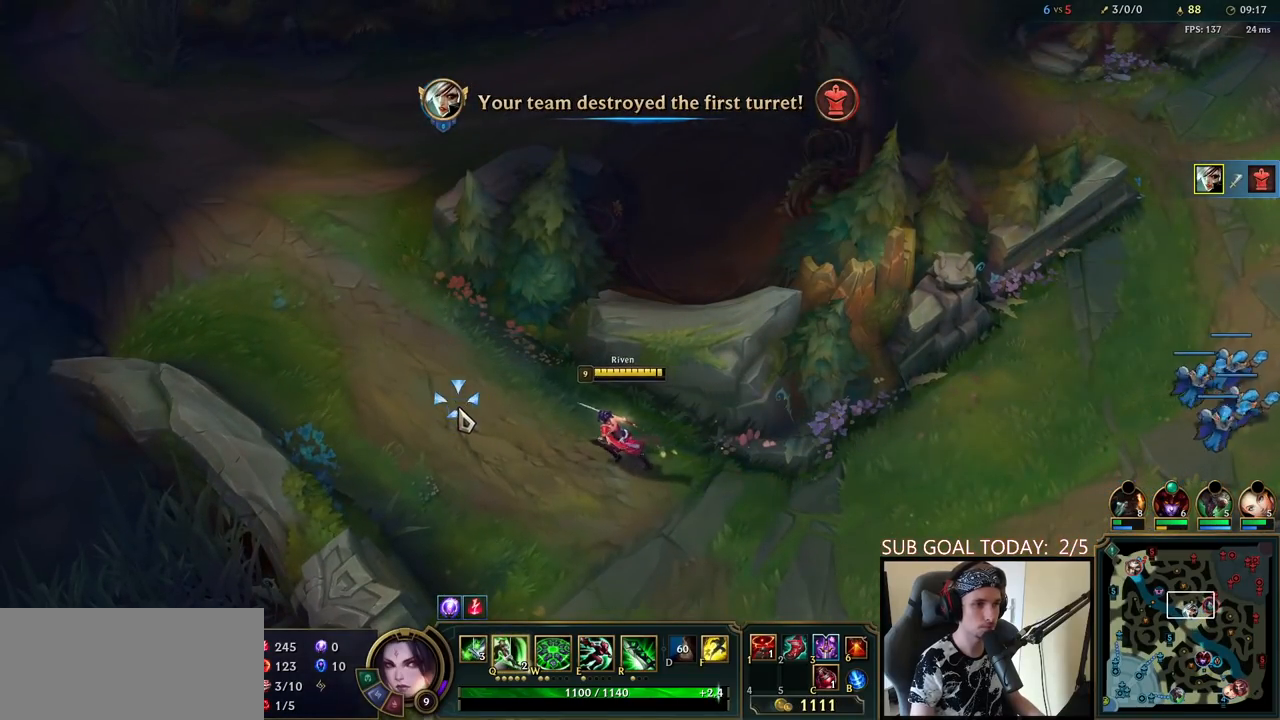
{"keys": [], "mouse": [], "events": [[17, "mouse_right", "up"]]}
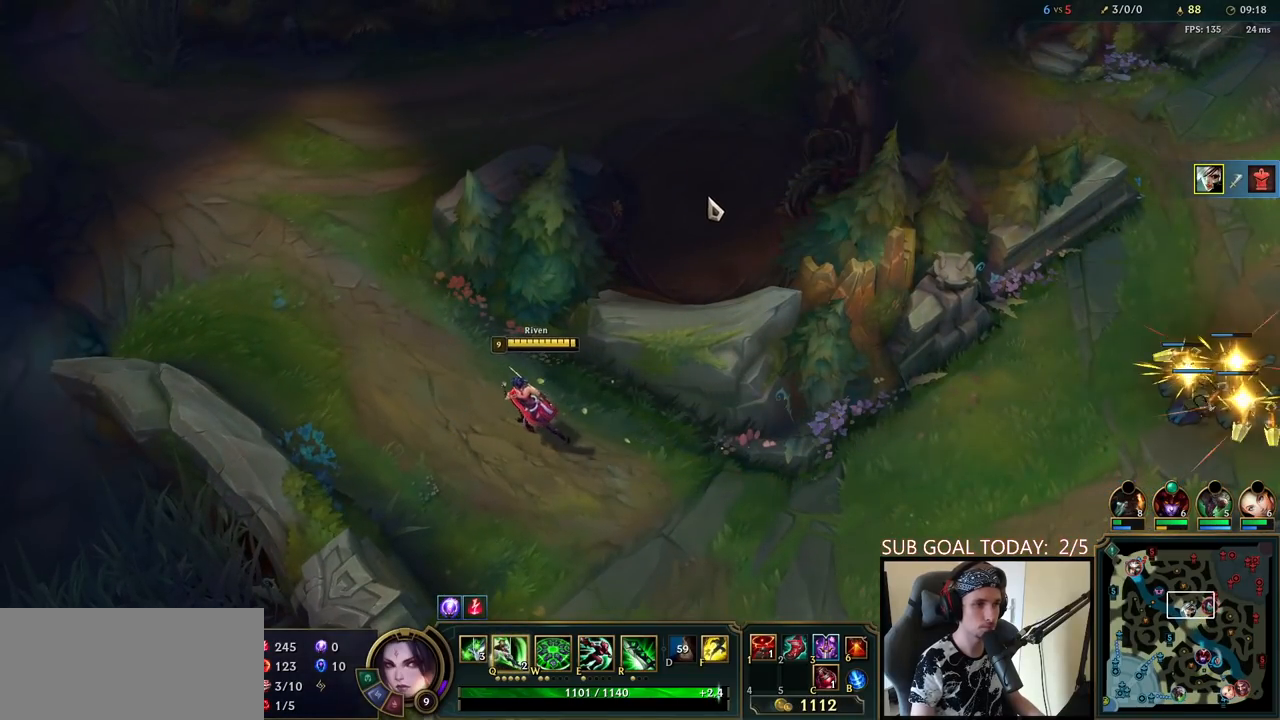
{"keys": [], "mouse": ["right"], "events": [[133, "e", "down"], [333, "q", "down"], [350, "e", "up"], [417, "mouse_right", "down"], [450, "q", "up"]]}
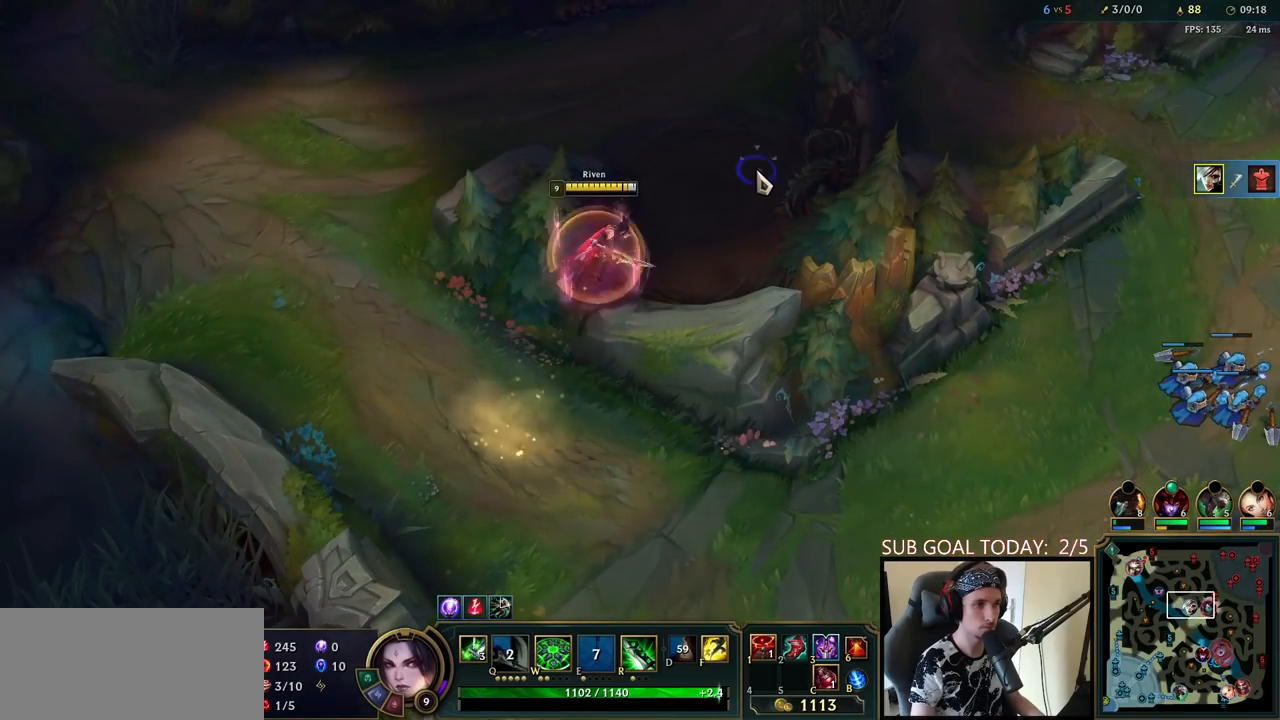
{"keys": [], "mouse": [], "events": [[33, "mouse_right", "up"], [133, "mouse_right", "down"], [200, "mouse_right", "up"], [283, "mouse_right", "down"], [383, "mouse_right", "up"]]}
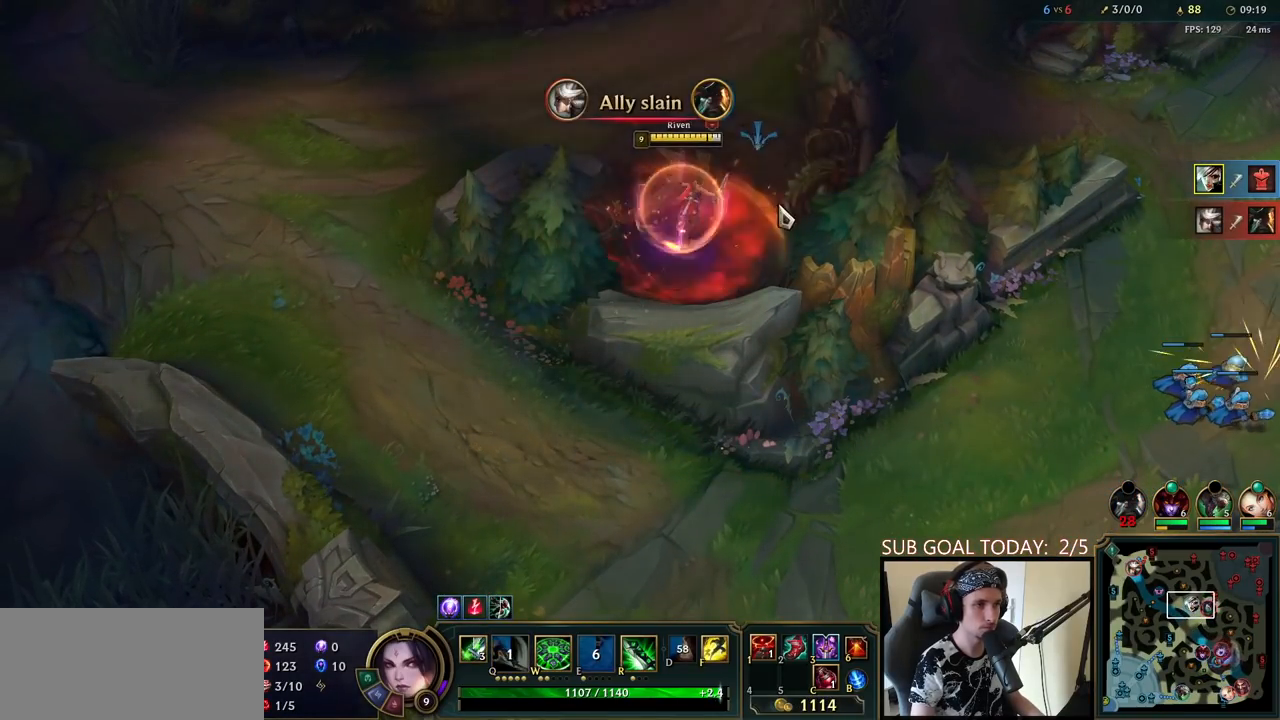
{"keys": ["w"], "mouse": [], "events": [[83, "mouse_left", "down"], [167, "mouse_left", "up"], [250, "mouse_left", "down"], [367, "mouse_left", "up"], [450, "w", "down"]]}
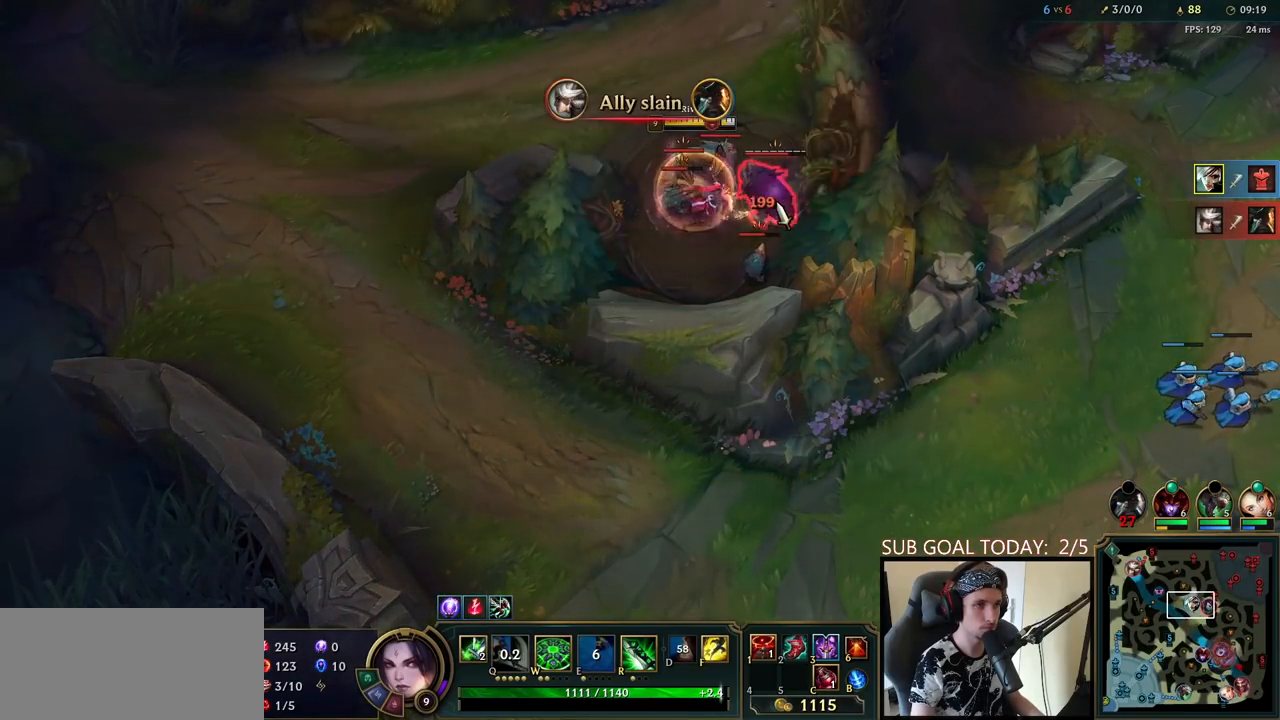
{"keys": ["space"], "mouse": [], "events": [[67, "space", "down"], [200, "w", "up"]]}
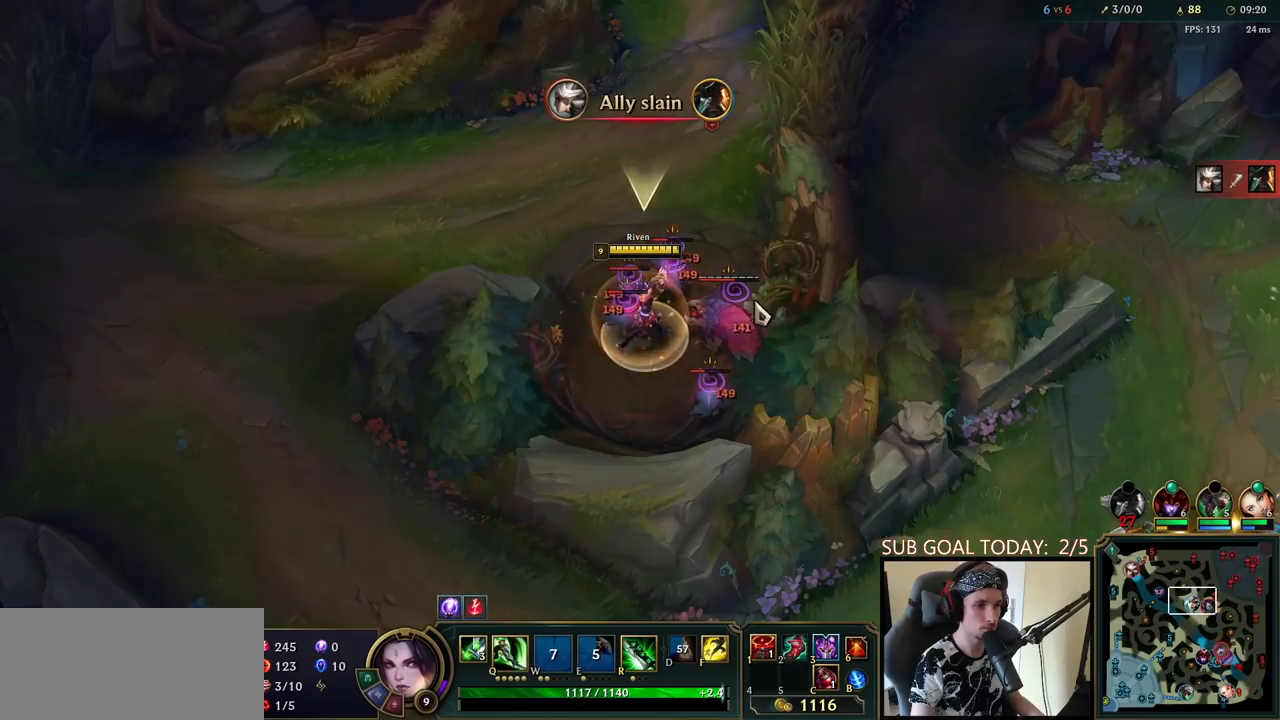
{"keys": [], "mouse": ["left"], "events": [[200, "mouse_left", "down"], [283, "mouse_left", "up"], [350, "mouse_left", "down"], [383, "space", "up"], [433, "mouse_left", "up"], [500, "mouse_left", "down"]]}
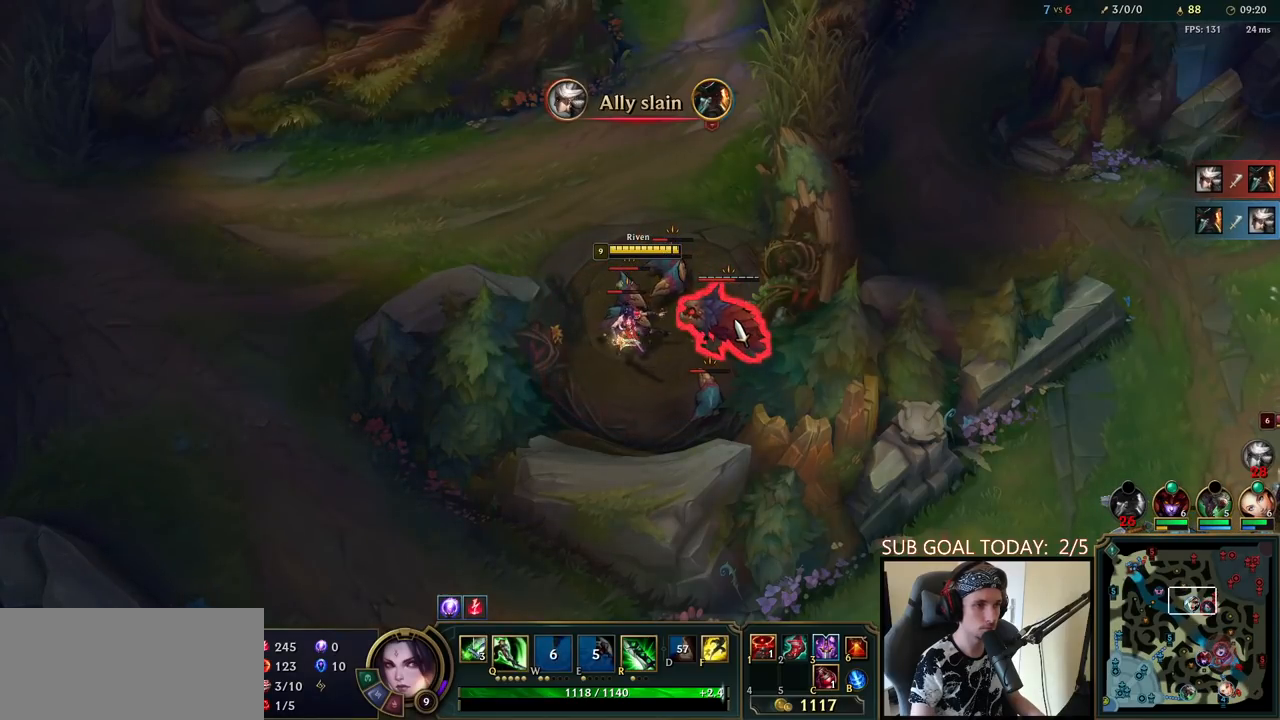
{"keys": ["space"], "mouse": [], "events": [[150, "mouse_left", "up"], [150, "q", "down"], [217, "space", "down"], [283, "q", "up"], [367, "mouse_right", "down"], [467, "mouse_right", "up"]]}
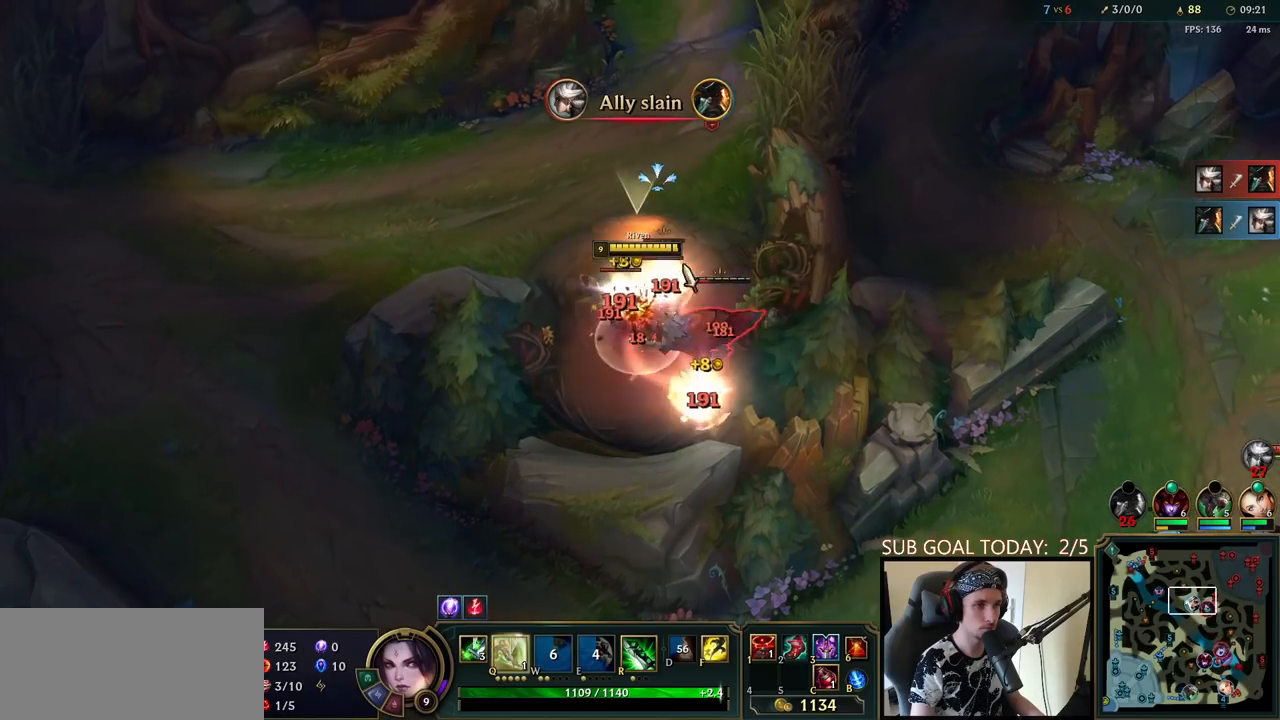
{"keys": ["space"], "mouse": [], "events": [[117, "mouse_left", "down"], [217, "mouse_left", "up"], [283, "mouse_left", "down"], [283, "space", "up"], [417, "mouse_left", "up"], [417, "q", "down"], [467, "space", "down"], [483, "q", "up"]]}
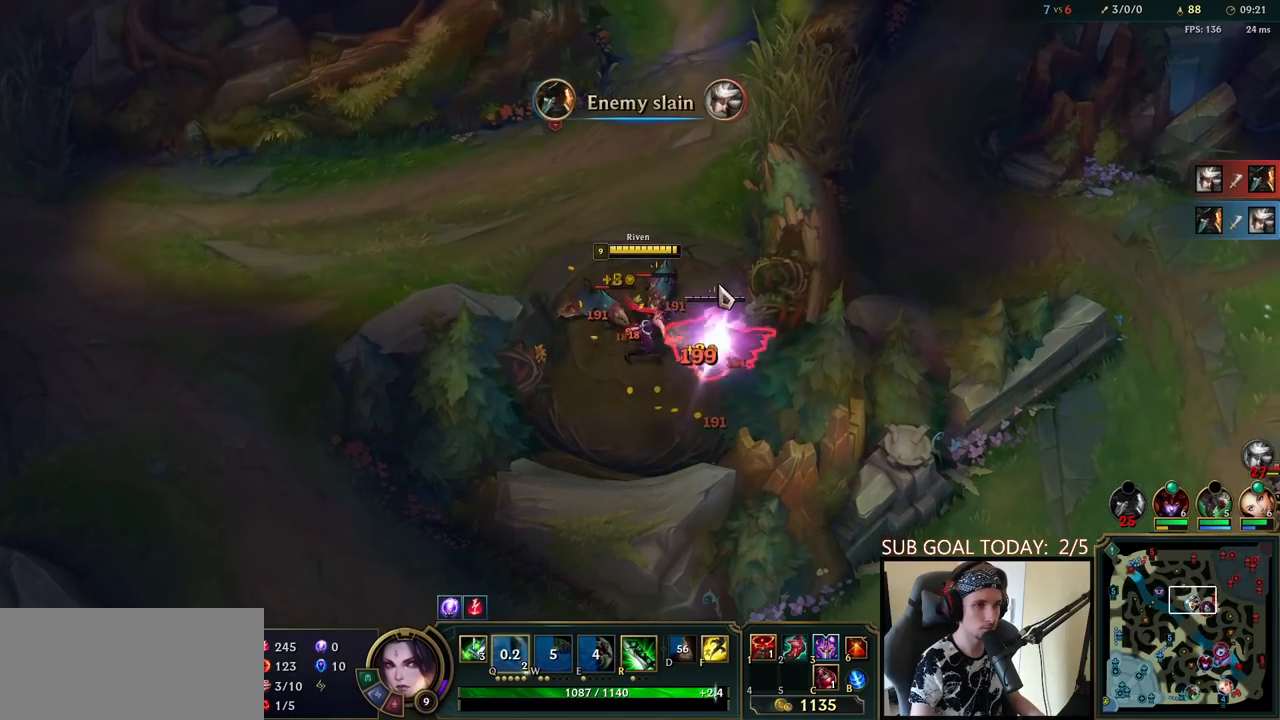
{"keys": [], "mouse": ["left"], "events": [[50, "q", "down"], [83, "mouse_right", "down"], [133, "space", "up"], [150, "q", "up"], [183, "mouse_right", "up"], [383, "mouse_left", "down"]]}
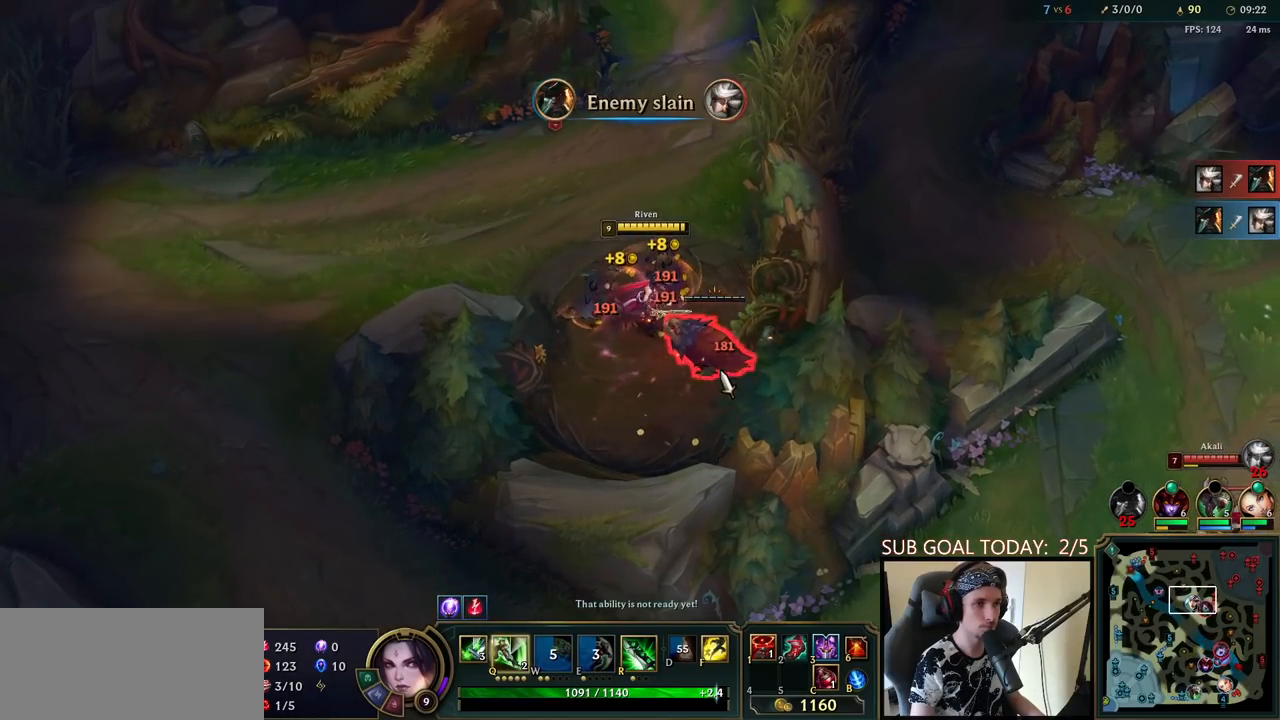
{"keys": ["space"], "mouse": [], "events": [[17, "mouse_left", "up"], [383, "space", "down"], [400, "mouse_right", "down"], [500, "mouse_right", "up"]]}
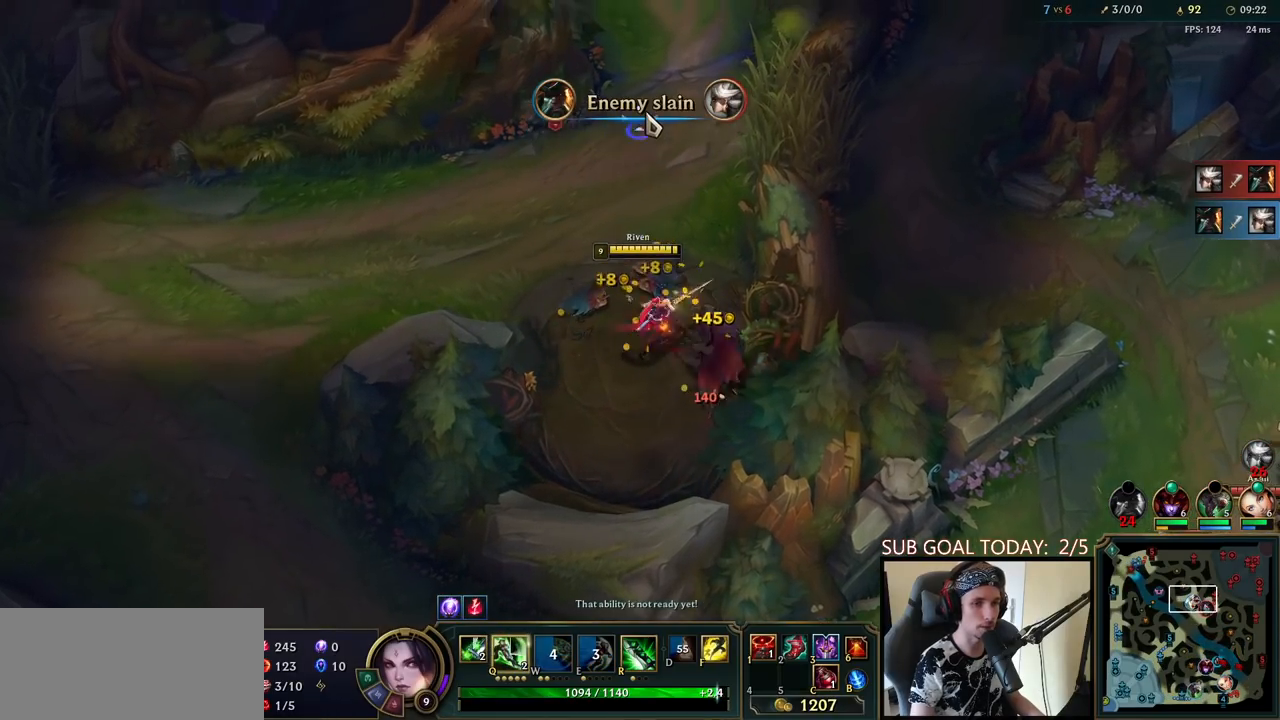
{"keys": [], "mouse": [], "events": [[133, "mouse_right", "down"], [200, "mouse_right", "up"], [333, "mouse_right", "down"], [417, "mouse_right", "up"], [467, "space", "up"]]}
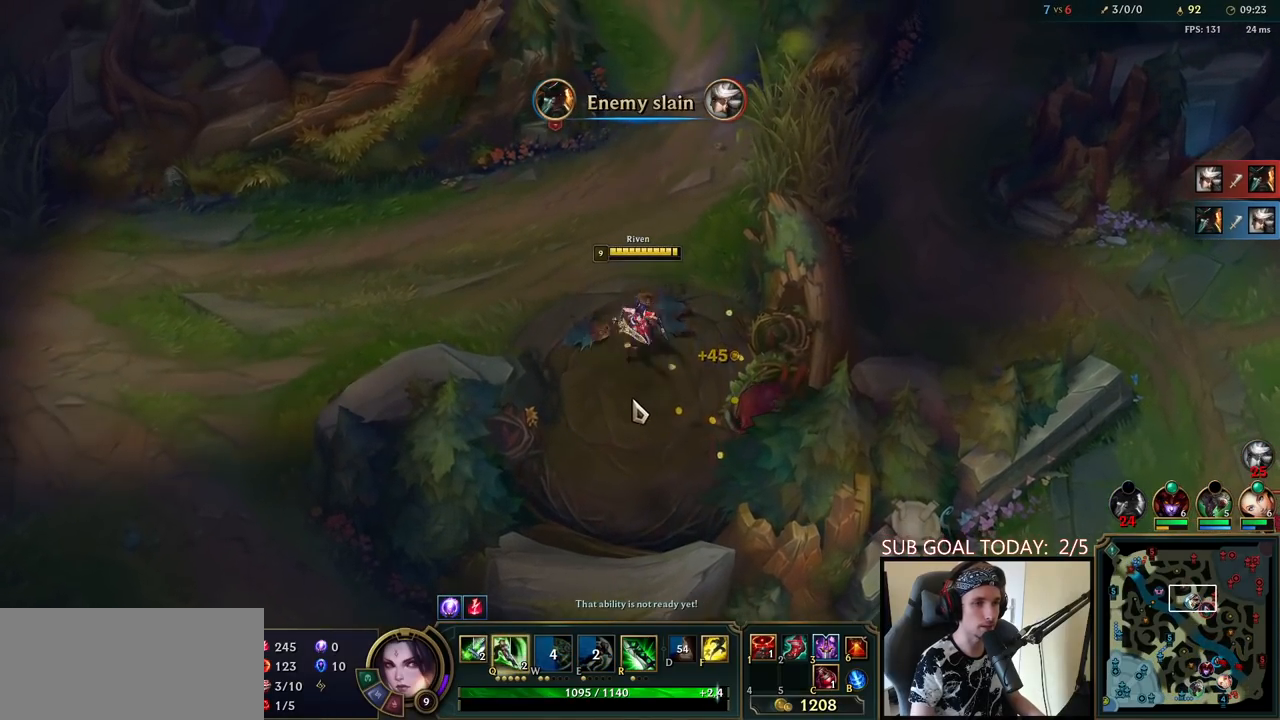
{"keys": [], "mouse": [], "events": [[17, "mouse_right", "down"], [83, "mouse_right", "up"], [317, "mouse_right", "down"], [400, "mouse_right", "up"]]}
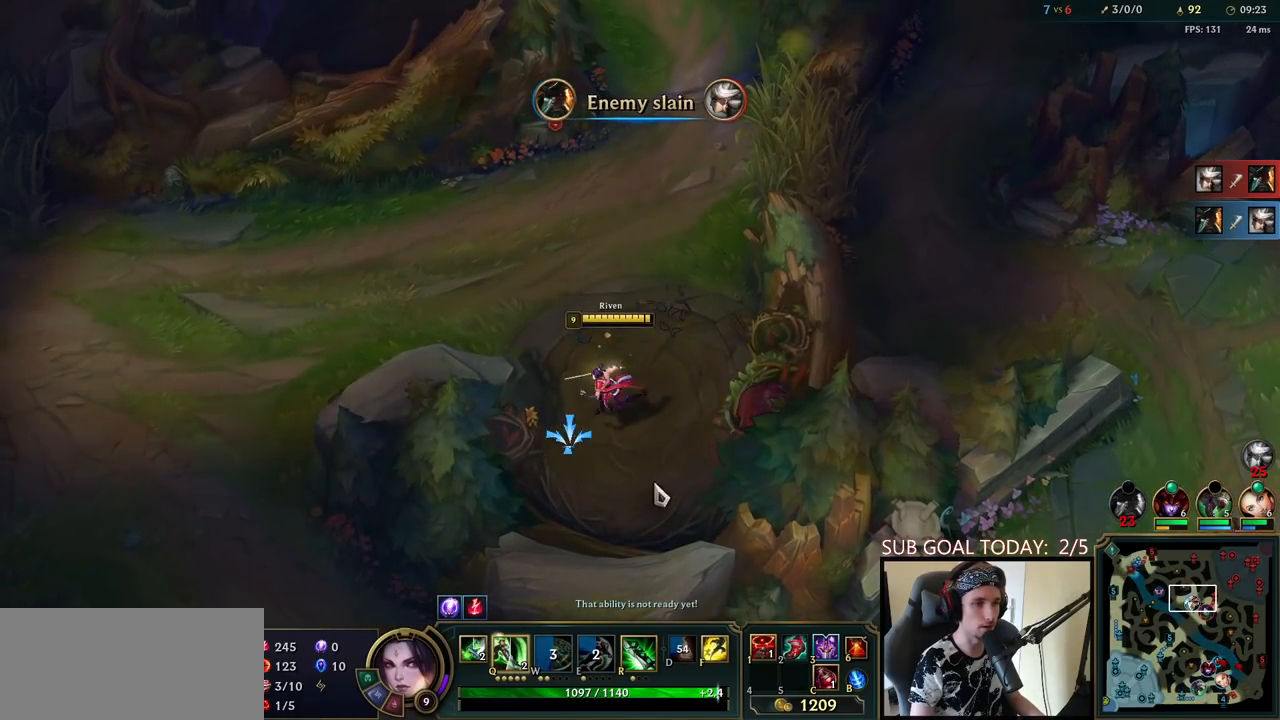
{"keys": [], "mouse": ["right"], "events": [[67, "mouse_right", "down"], [183, "mouse_right", "up"], [267, "mouse_right", "down"], [367, "mouse_right", "up"], [433, "mouse_right", "down"]]}